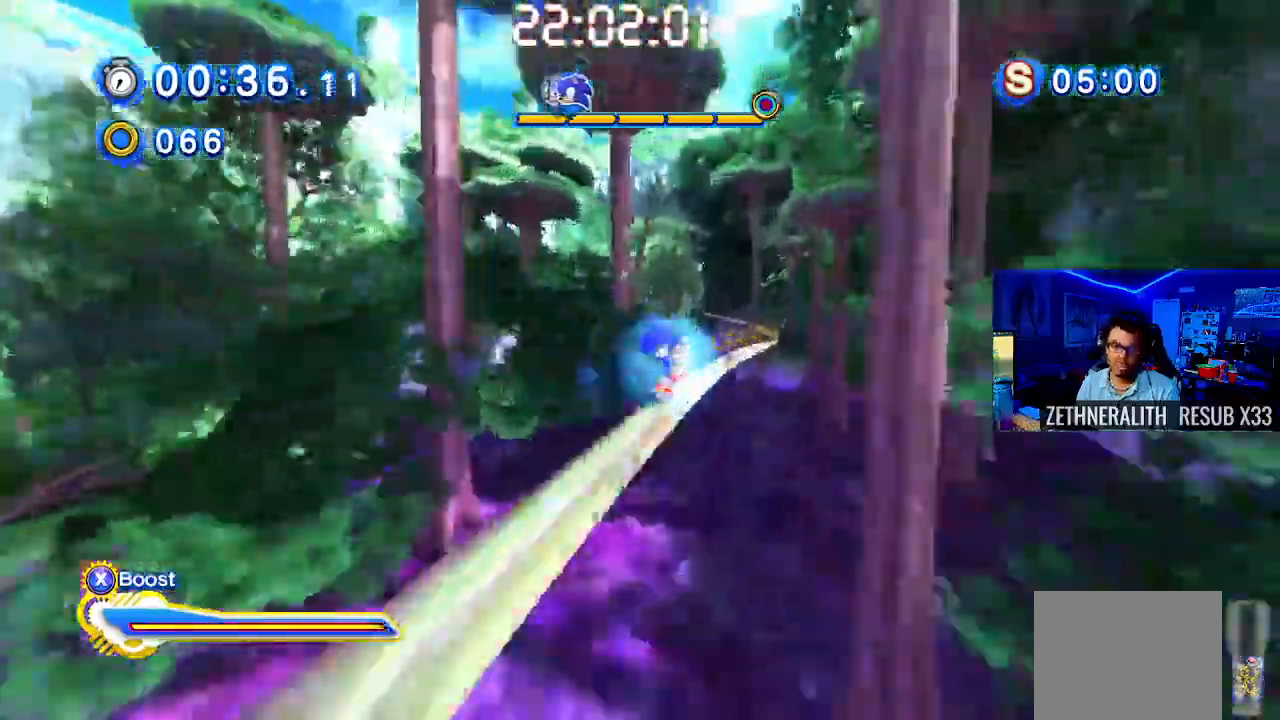
Gameplay with a controller (PlayStation layout); each line is a JSON object with the inputs held at the frame after it (dt_ms = milliseconds from this image to that frame). "events" lists button and stick changes between this image and that frame as [ms after this image, input, new state], when the widget could be followed in between. Not read: R3.
{"dt_ms": 500, "buttons": ["SQUARE"], "left_stick": "center", "right_stick": "center", "events": []}
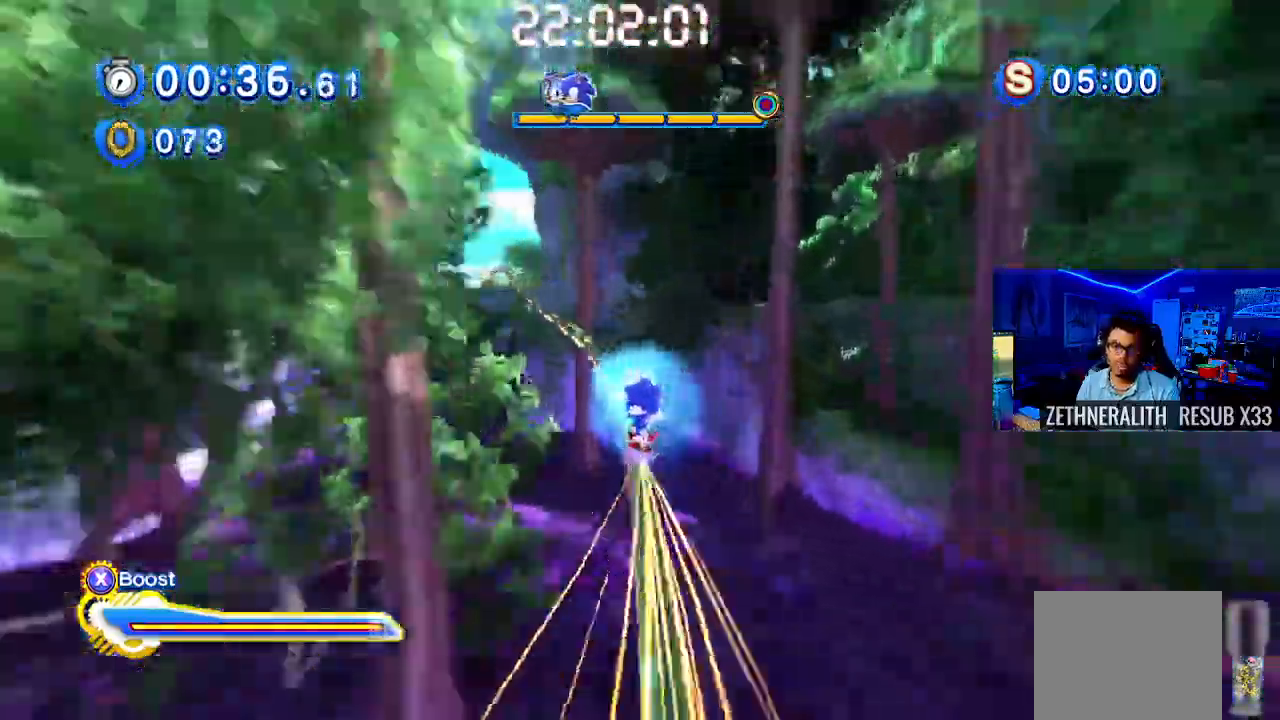
{"dt_ms": 1000, "buttons": ["SQUARE"], "left_stick": "up", "right_stick": "center"}
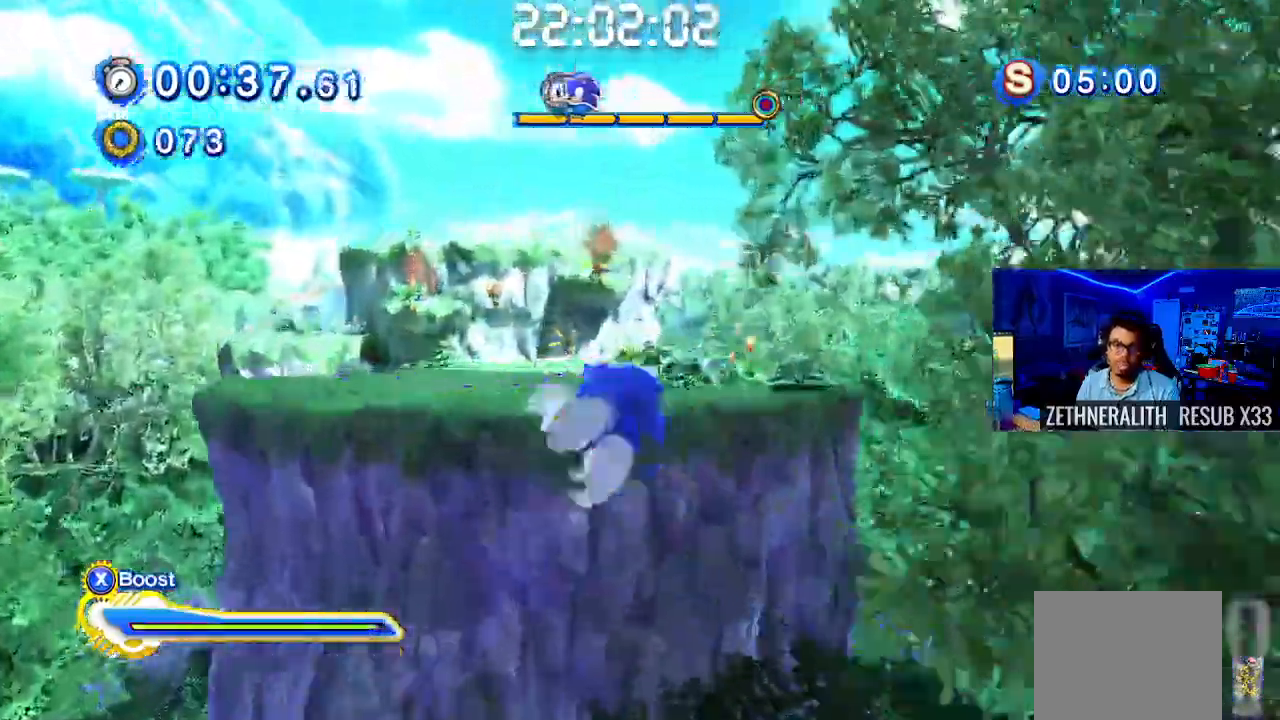
{"dt_ms": 500, "buttons": ["SQUARE"], "left_stick": "up", "right_stick": "center", "events": []}
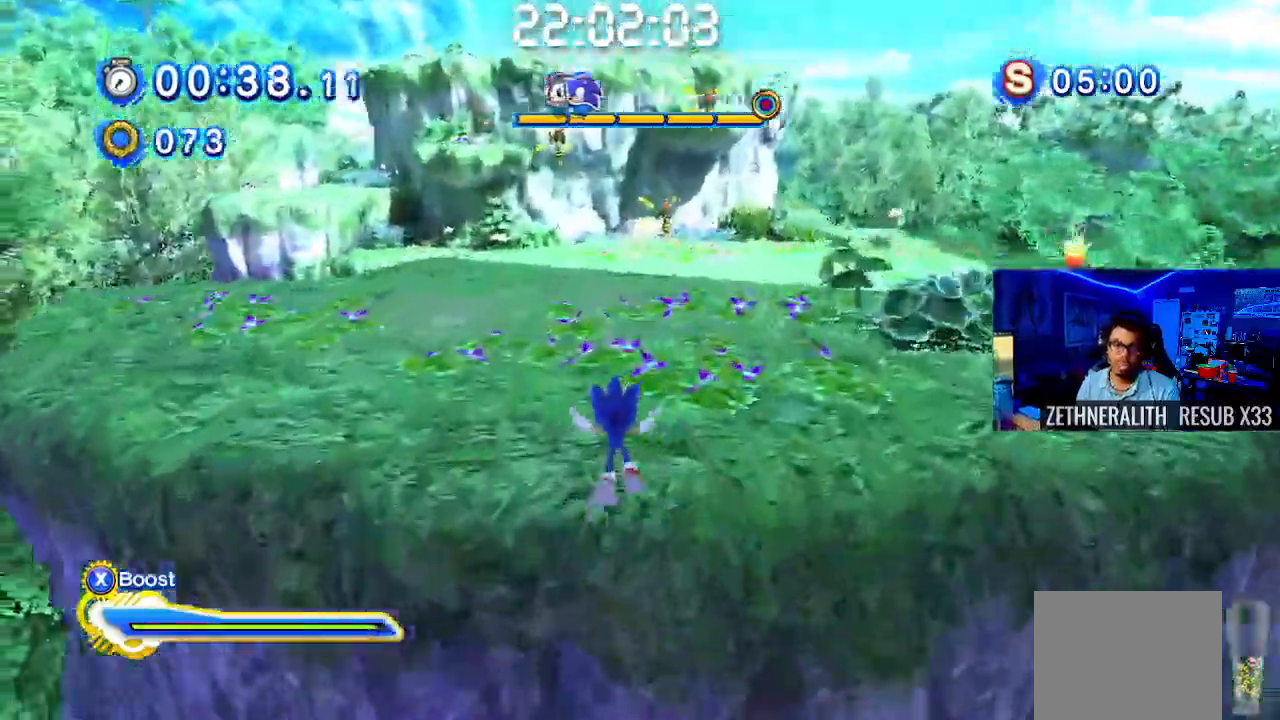
{"dt_ms": 500, "buttons": ["SQUARE"], "left_stick": "up", "right_stick": "center"}
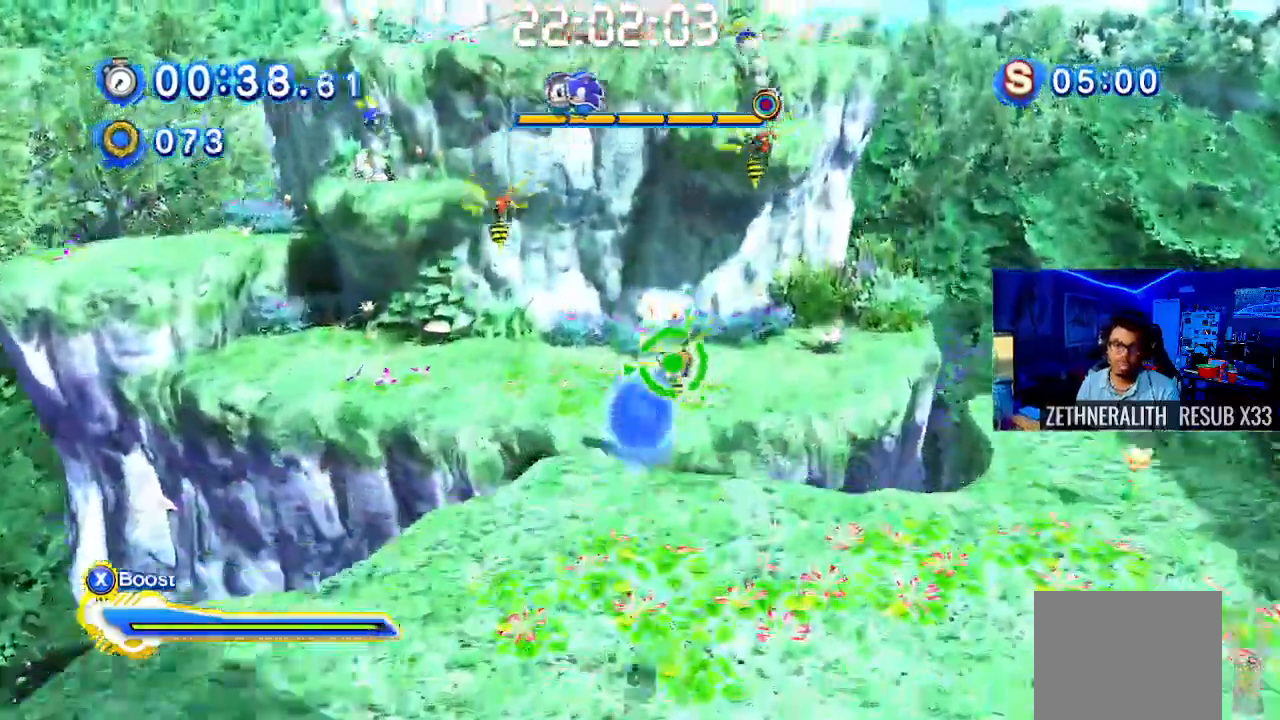
{"dt_ms": 500, "buttons": ["CROSS"], "left_stick": "up-right", "right_stick": "center", "events": [[33, "CROSS", "down"], [100, "SQUARE", "up"], [433, "left_stick", "up-right"]]}
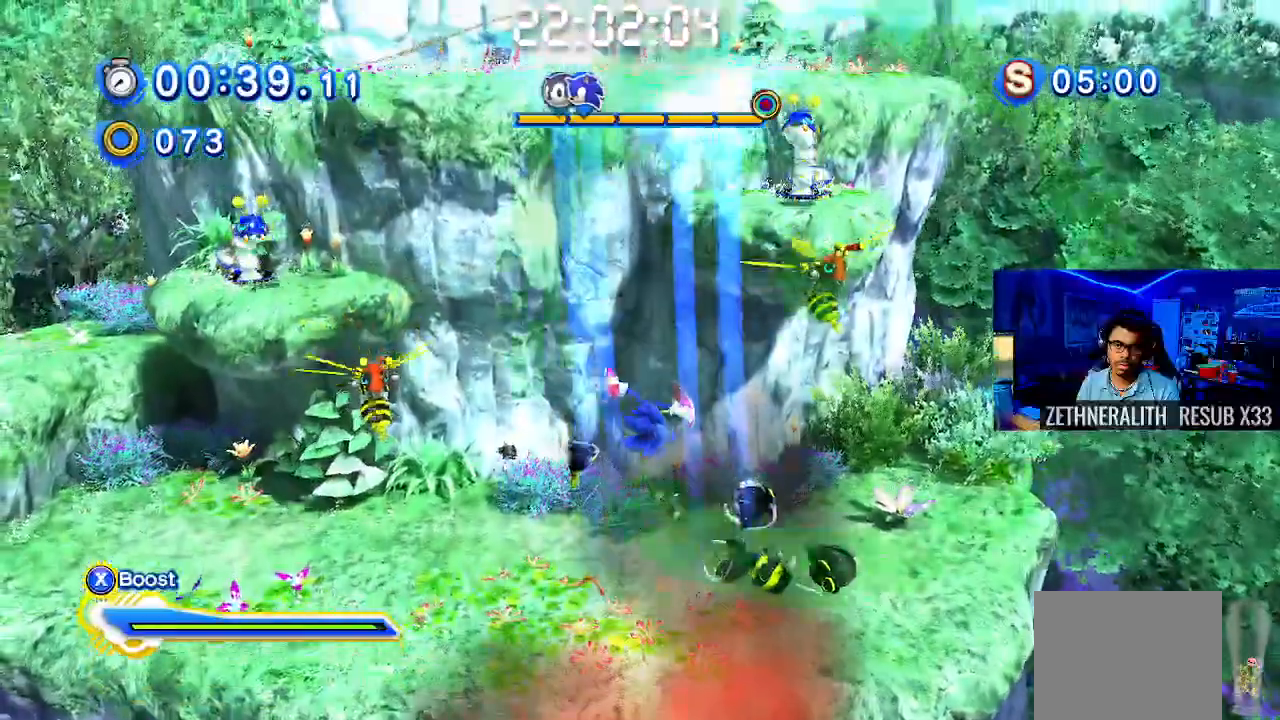
{"dt_ms": 500, "buttons": ["CROSS"], "left_stick": "up", "right_stick": "center", "events": [[17, "CROSS", "up"], [100, "CROSS", "down"], [283, "left_stick", "up"]]}
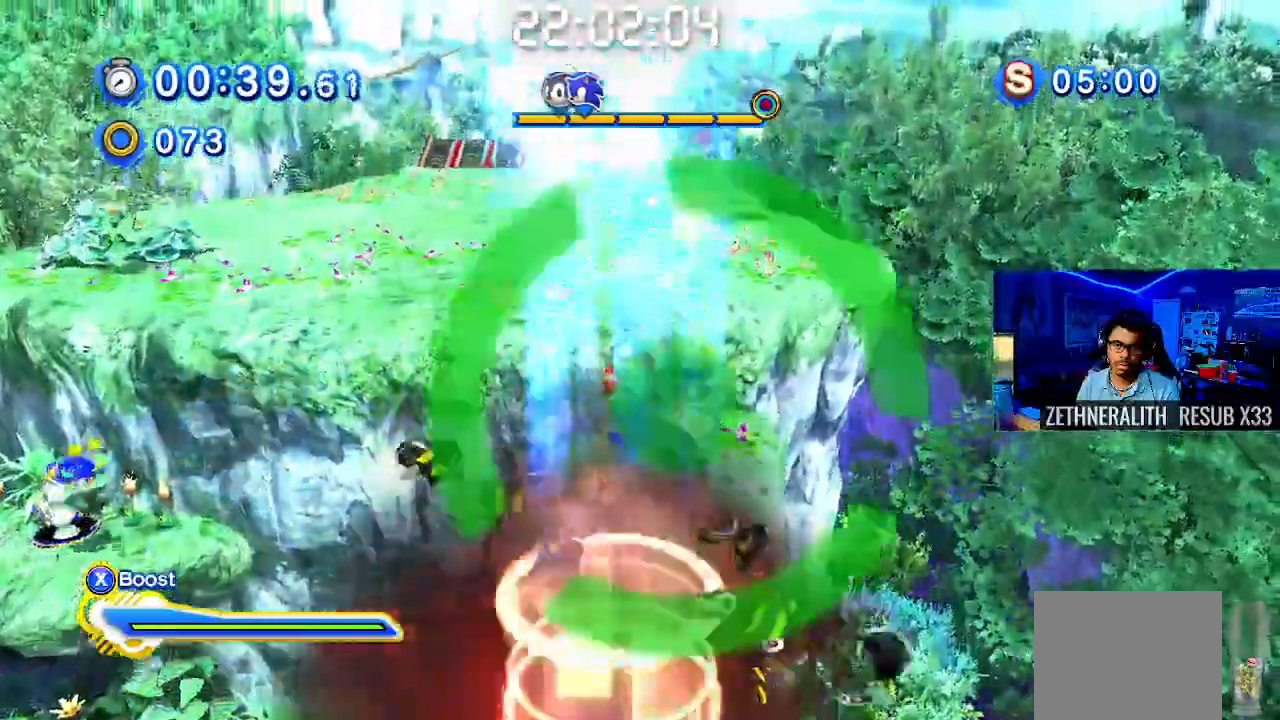
{"dt_ms": 500, "buttons": [], "left_stick": "up", "right_stick": "center", "events": [[333, "CROSS", "up"]]}
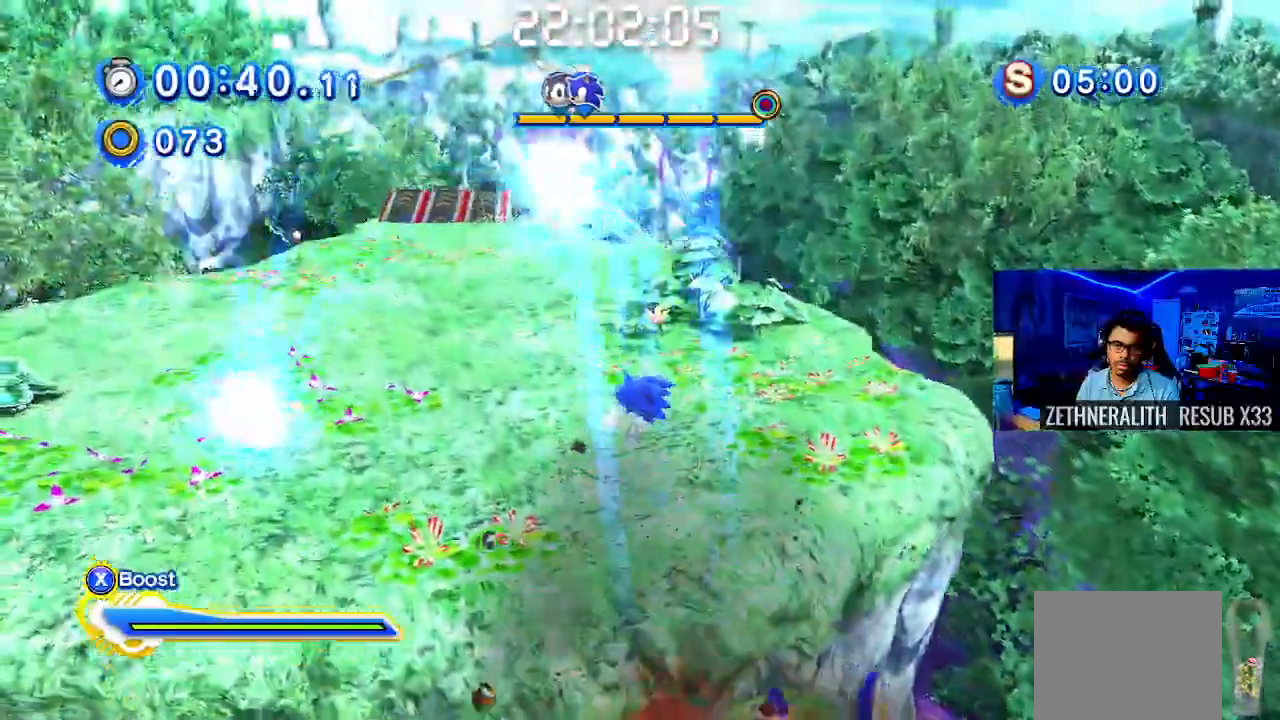
{"dt_ms": 500, "buttons": [], "left_stick": "up", "right_stick": "down-left", "events": [[367, "right_stick", "down-left"]]}
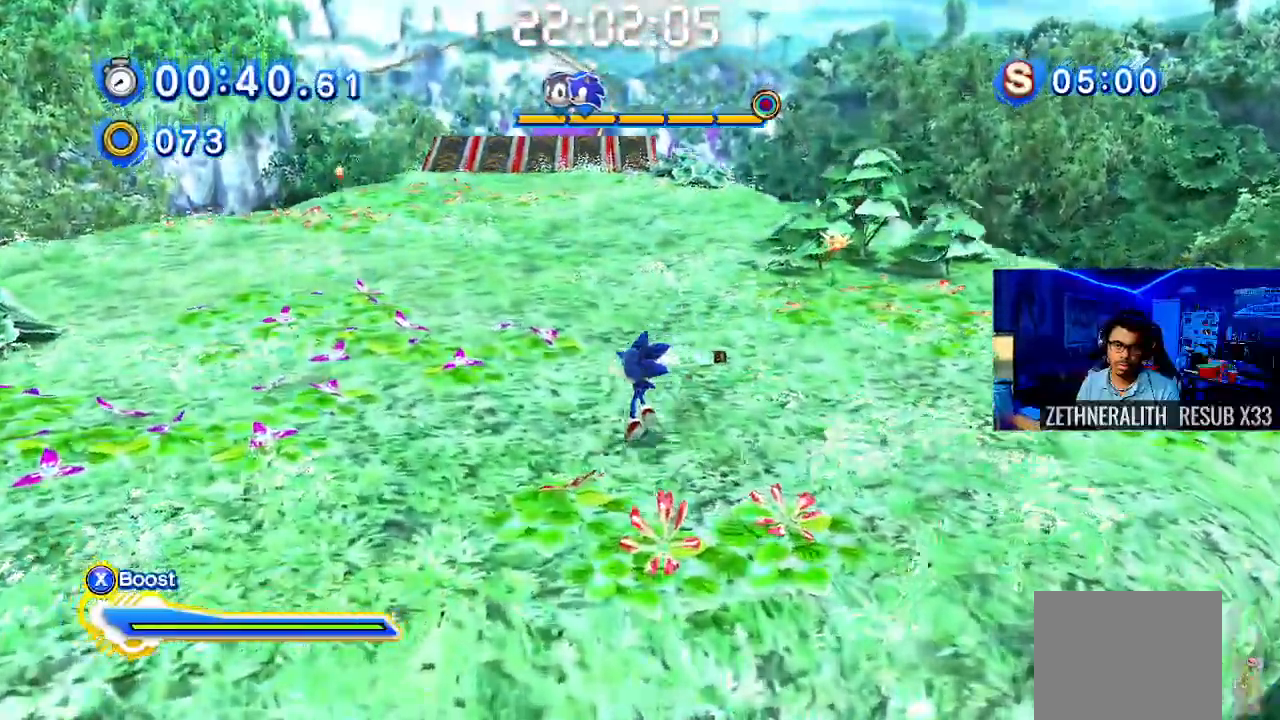
{"dt_ms": 500, "buttons": [], "left_stick": "up", "right_stick": "center", "events": [[267, "right_stick", "center"], [283, "R1", "down"], [300, "R1", "up"]]}
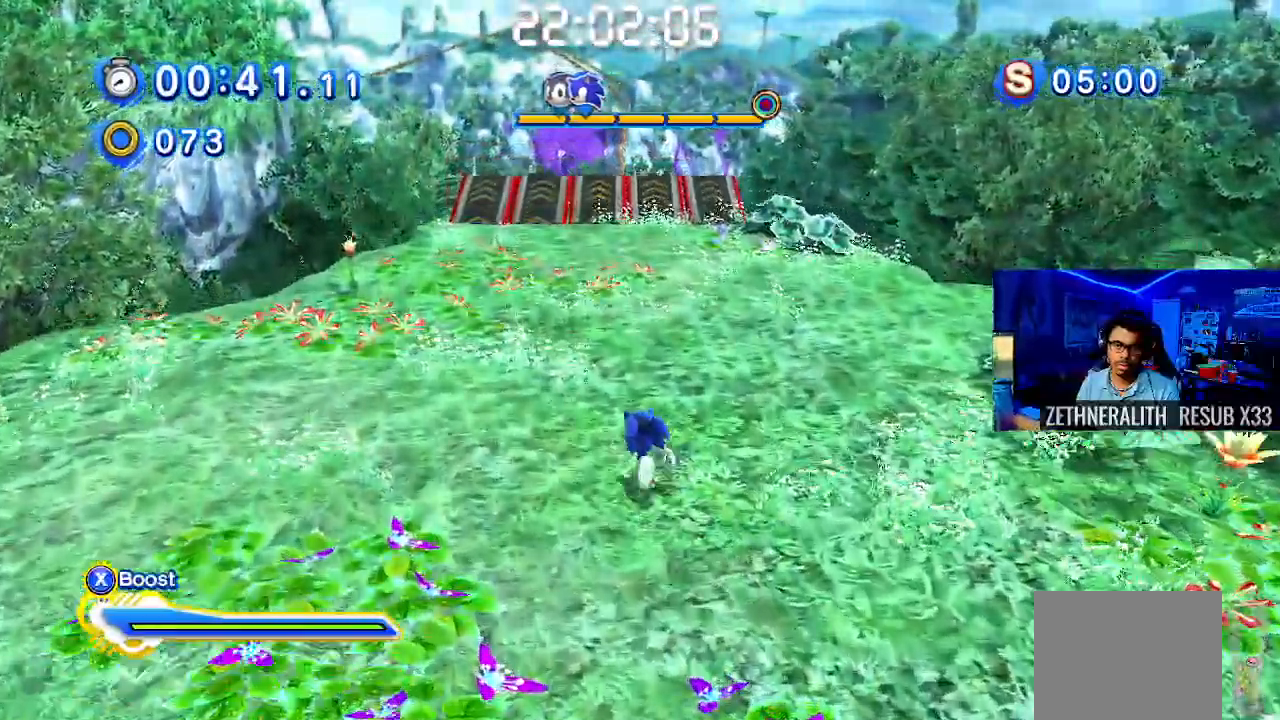
{"dt_ms": 500, "buttons": ["SQUARE"], "left_stick": "up", "right_stick": "center", "events": [[17, "SQUARE", "down"], [67, "R1", "down"], [117, "right_stick", "down-left"], [183, "R1", "up"], [300, "right_stick", "center"]]}
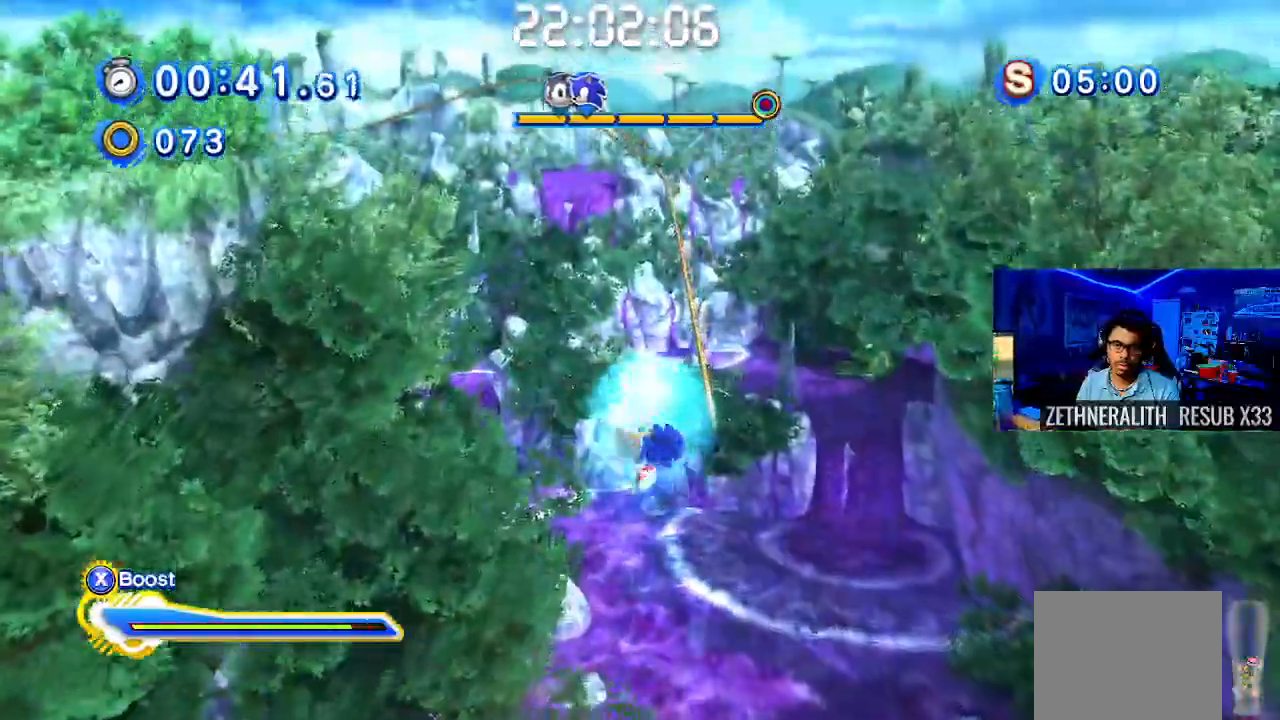
{"dt_ms": 500, "buttons": ["SQUARE"], "left_stick": "center", "right_stick": "center", "events": [[67, "left_stick", "center"]]}
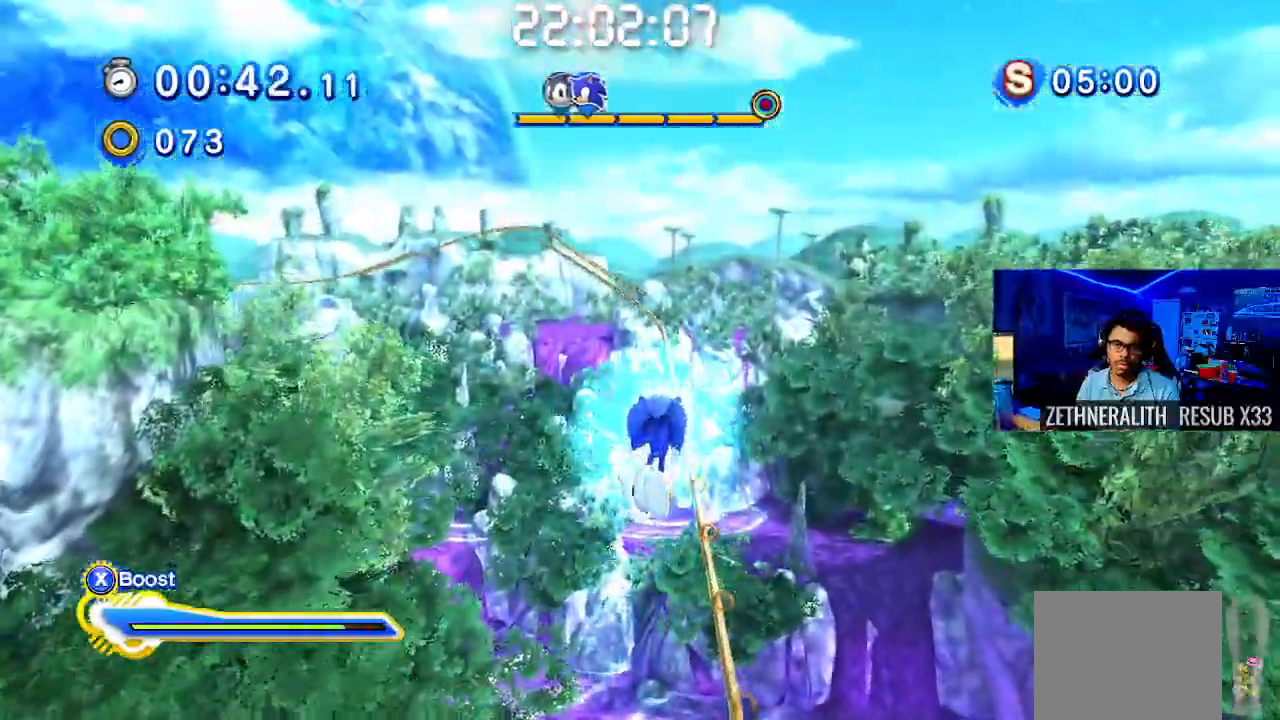
{"dt_ms": 500, "buttons": [], "left_stick": "right", "right_stick": "center", "events": [[150, "left_stick", "right"], [483, "SQUARE", "up"]]}
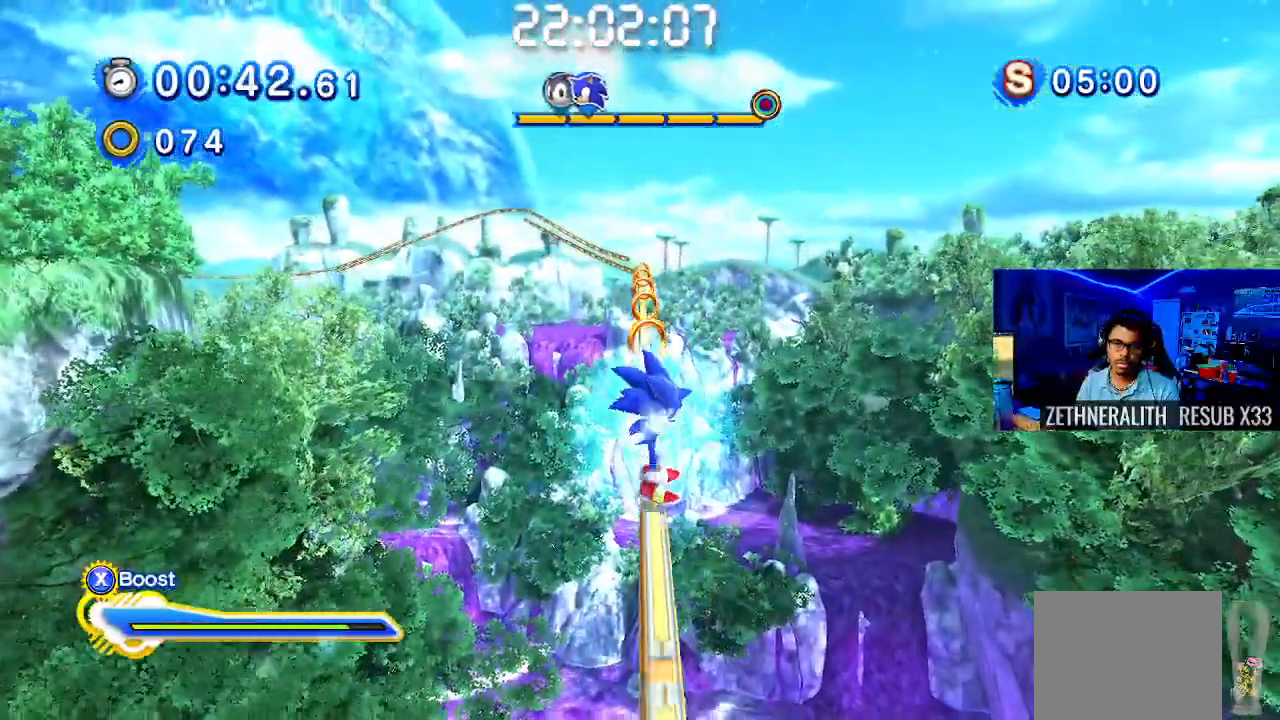
{"dt_ms": 500, "buttons": ["SQUARE"], "left_stick": "center", "right_stick": "center", "events": [[17, "left_stick", "up-right"], [283, "CIRCLE", "down"], [350, "CIRCLE", "up"], [417, "left_stick", "center"], [433, "SQUARE", "down"]]}
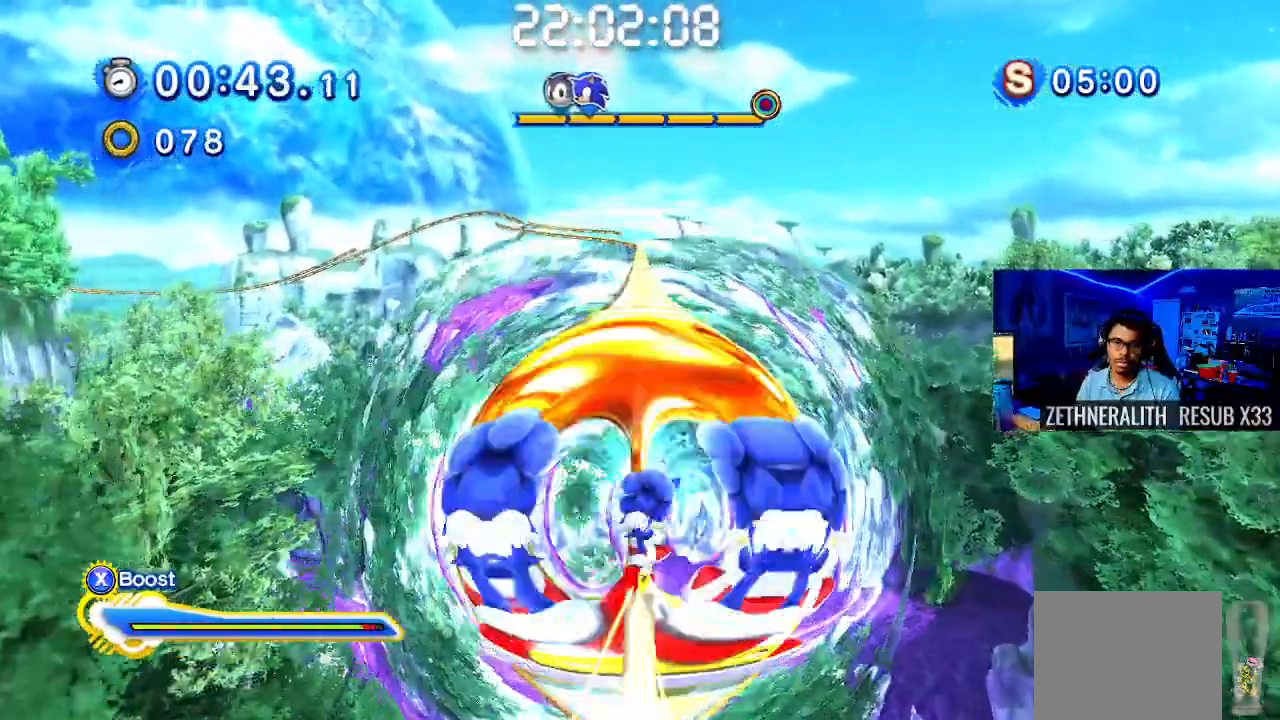
{"dt_ms": 500, "buttons": ["SQUARE"], "left_stick": "center", "right_stick": "center", "events": []}
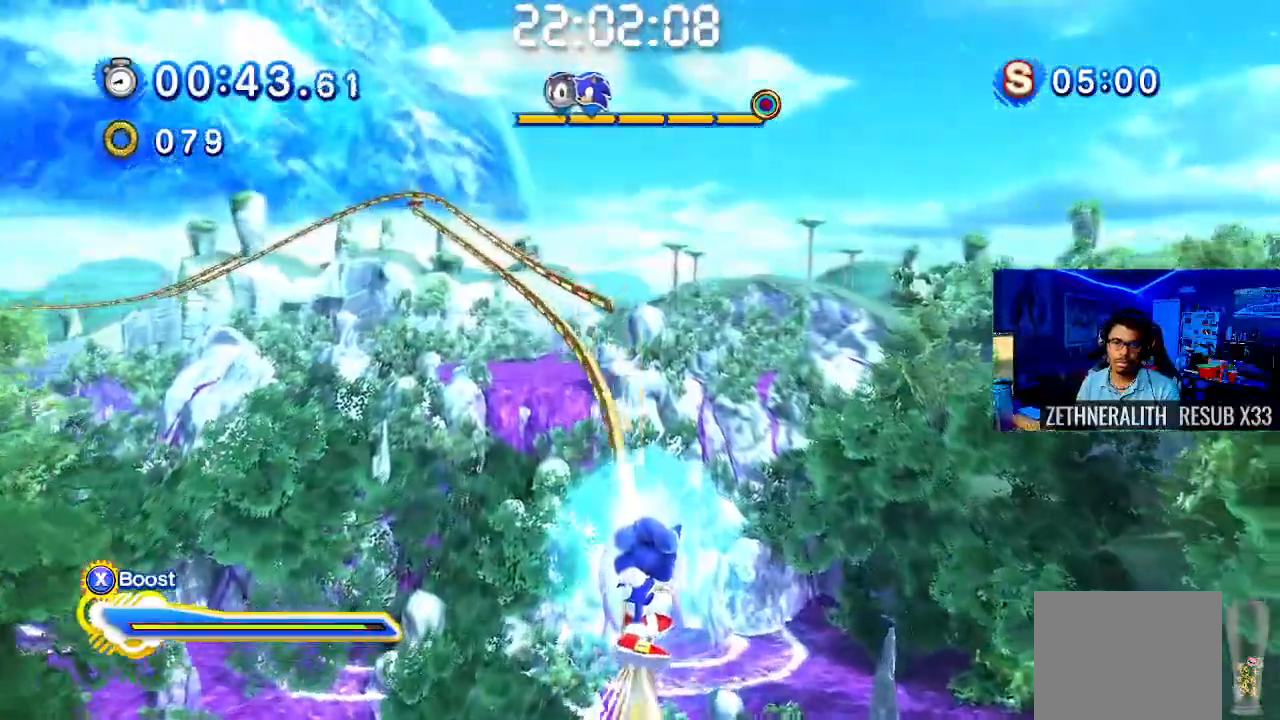
{"dt_ms": 500, "buttons": ["SQUARE"], "left_stick": "right", "right_stick": "center", "events": [[383, "left_stick", "right"]]}
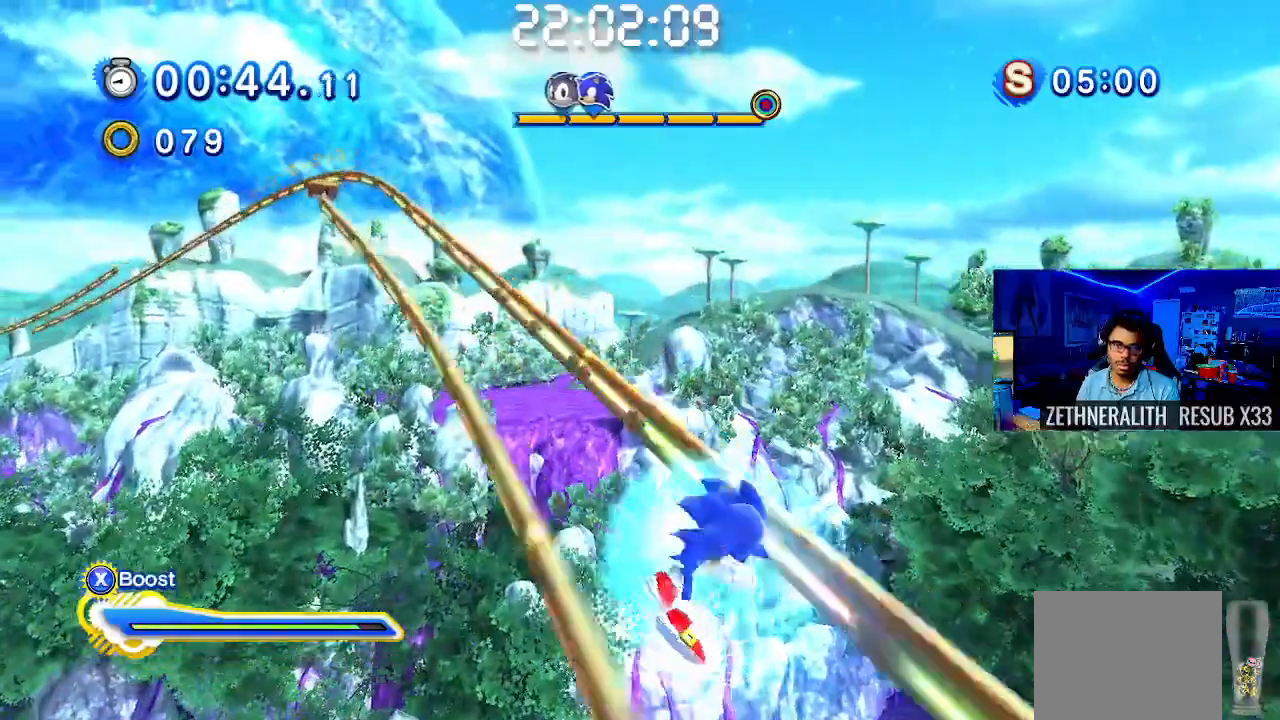
{"dt_ms": 500, "buttons": ["SQUARE"], "left_stick": "center", "right_stick": "center", "events": [[333, "left_stick", "center"]]}
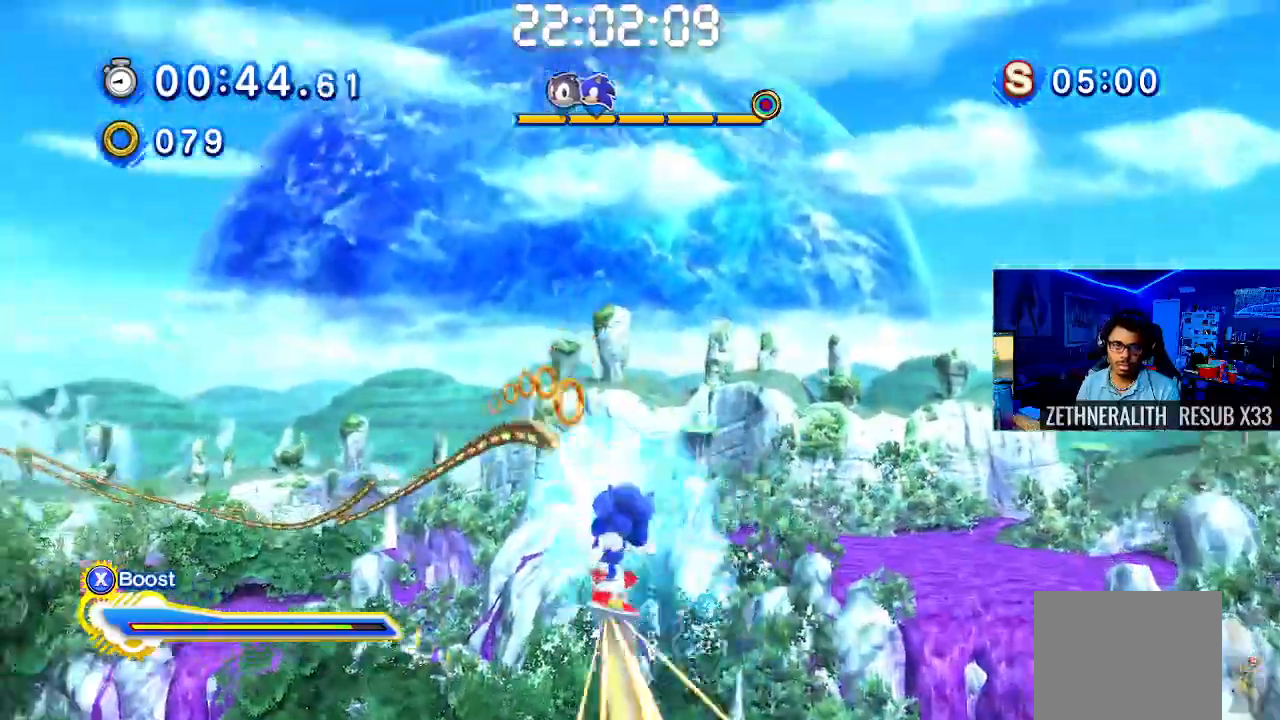
{"dt_ms": 500, "buttons": ["SQUARE"], "left_stick": "left", "right_stick": "center", "events": [[467, "left_stick", "left"]]}
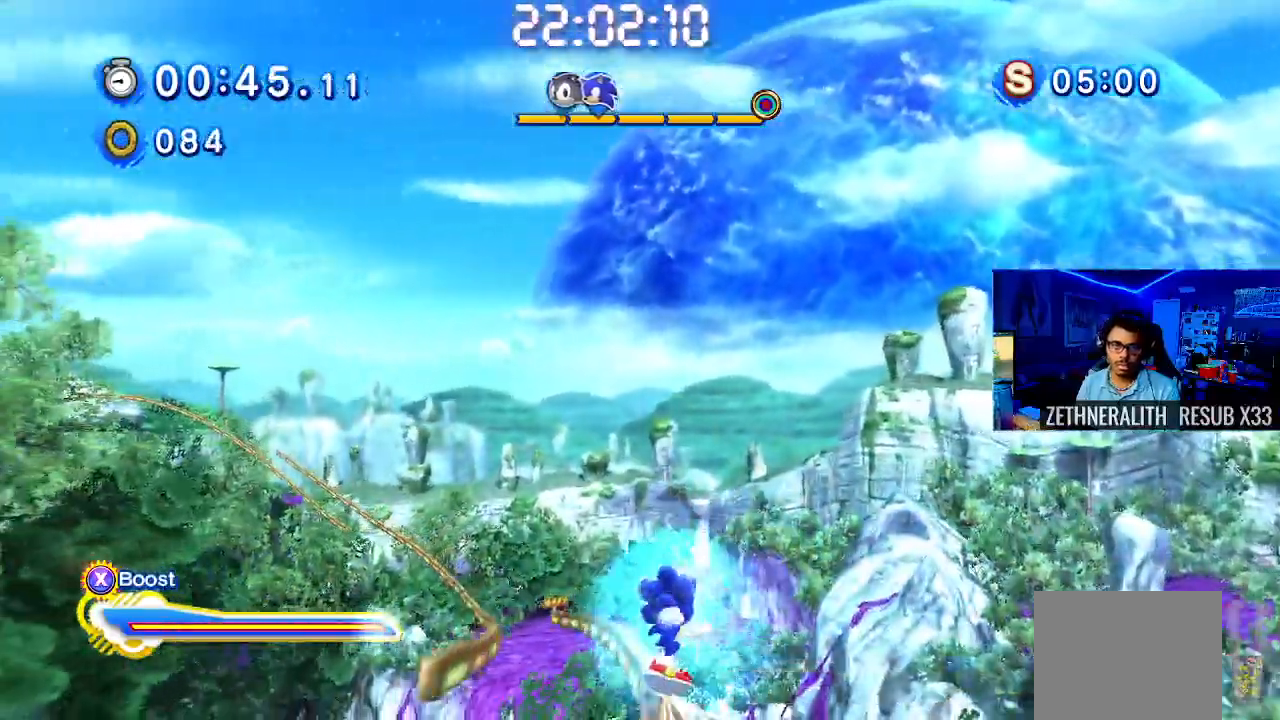
{"dt_ms": 500, "buttons": ["SQUARE"], "left_stick": "center", "right_stick": "center", "events": [[167, "left_stick", "center"]]}
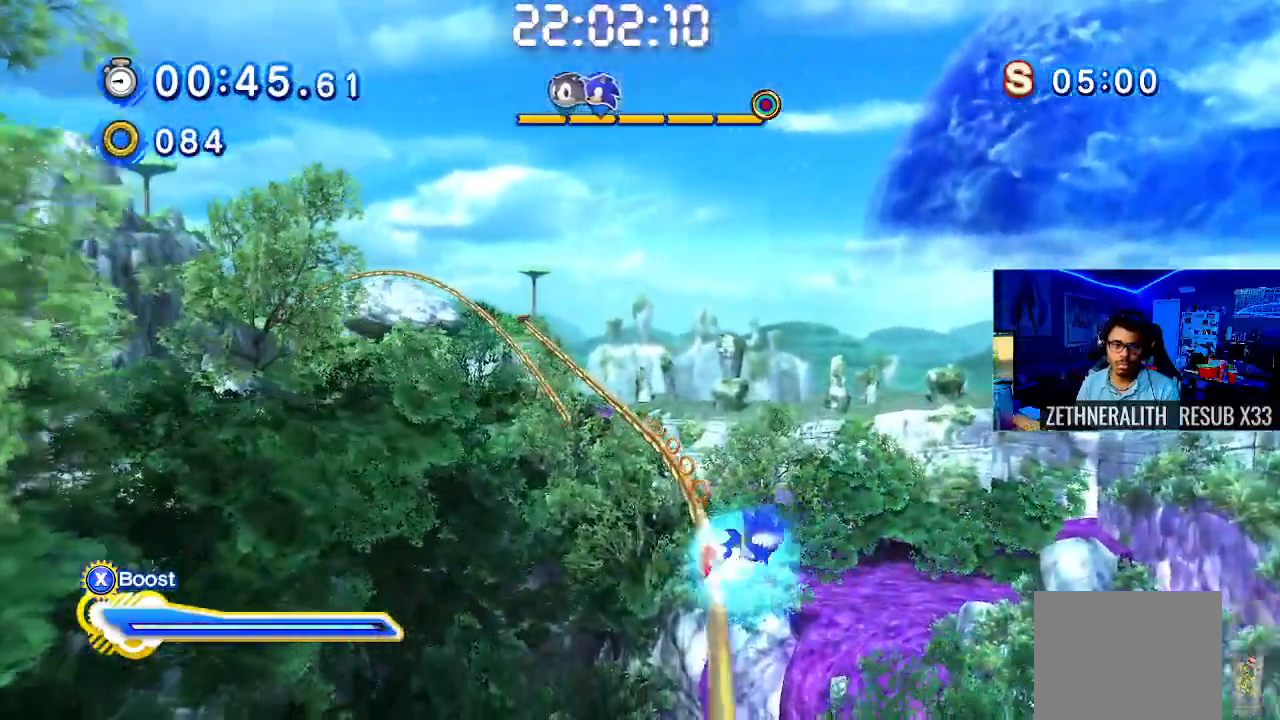
{"dt_ms": 500, "buttons": ["SQUARE"], "left_stick": "center", "right_stick": "center", "events": [[267, "left_stick", "left"], [467, "left_stick", "center"]]}
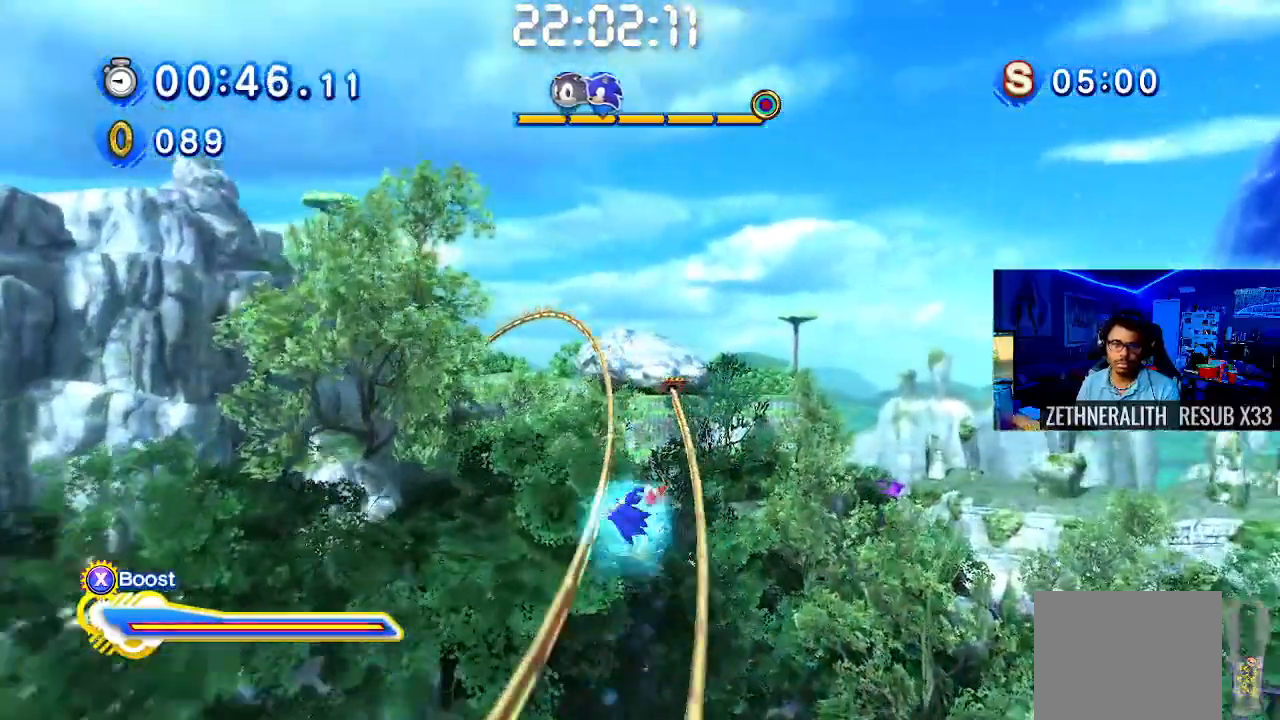
{"dt_ms": 500, "buttons": ["SQUARE"], "left_stick": "center", "right_stick": "center", "events": []}
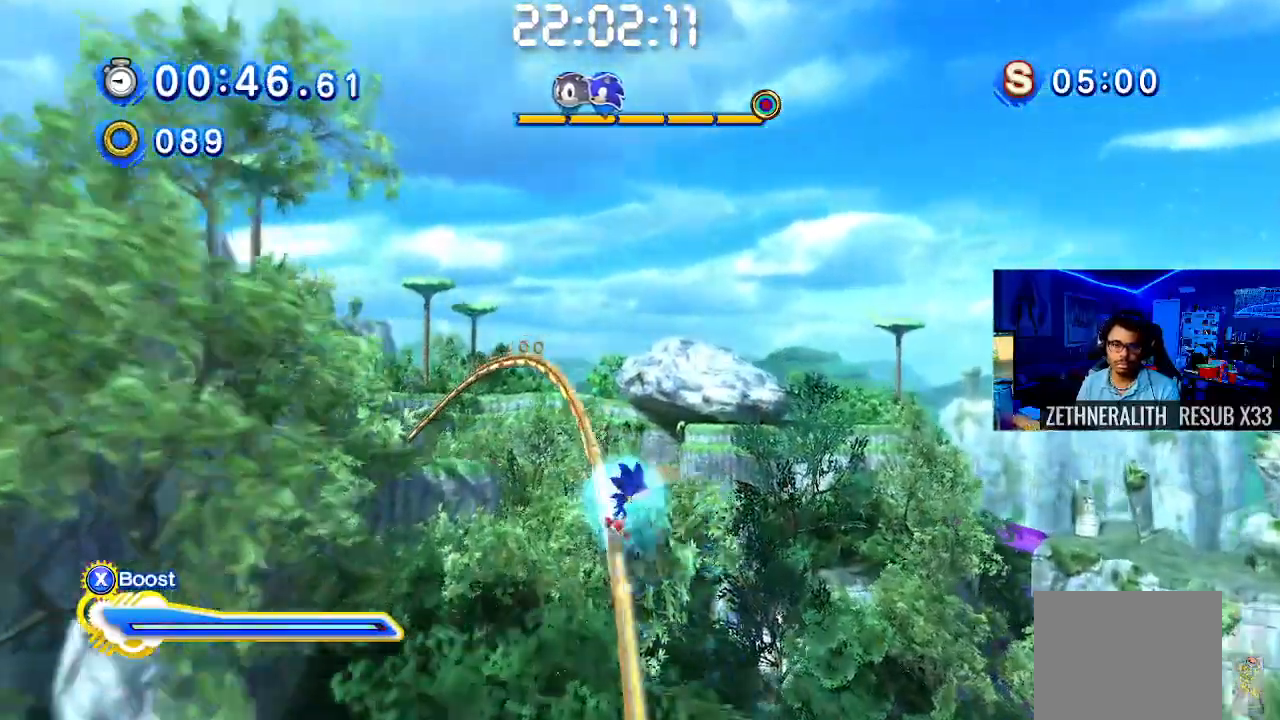
{"dt_ms": 500, "buttons": ["SQUARE"], "left_stick": "center", "right_stick": "center", "events": []}
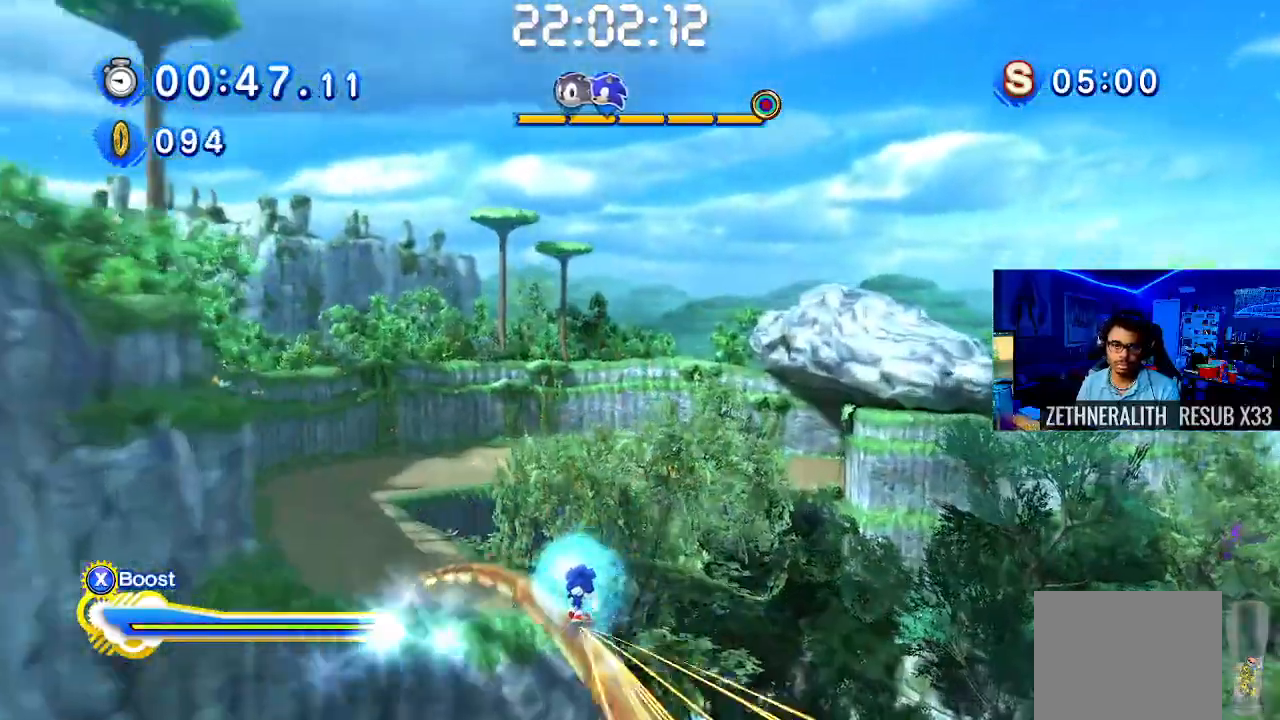
{"dt_ms": 500, "buttons": ["SQUARE"], "left_stick": "up", "right_stick": "center", "events": [[300, "left_stick", "up"]]}
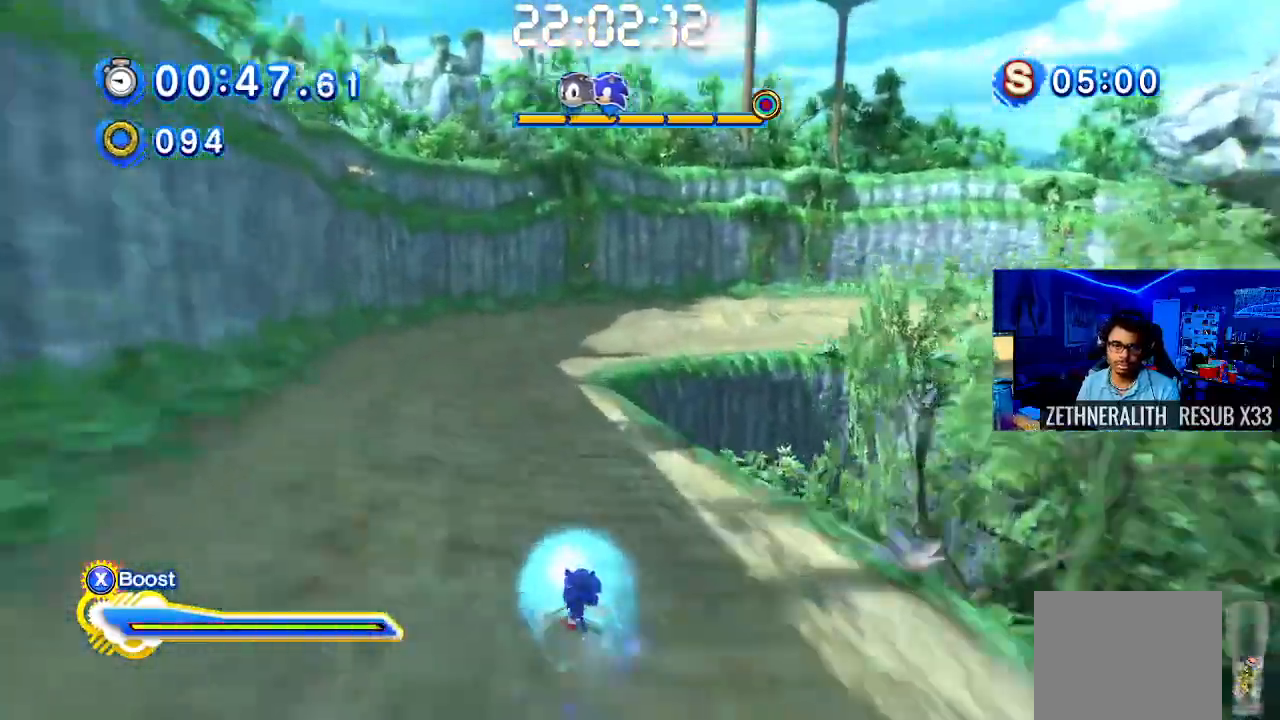
{"dt_ms": 500, "buttons": ["SQUARE", "L1", "L2", "L3"], "left_stick": "right", "right_stick": "center", "events": [[183, "left_stick", "up-right"], [233, "L2", "down"], [267, "L1", "down"], [317, "L3", "down"], [450, "L1", "up"], [483, "left_stick", "right"], [500, "L1", "down"]]}
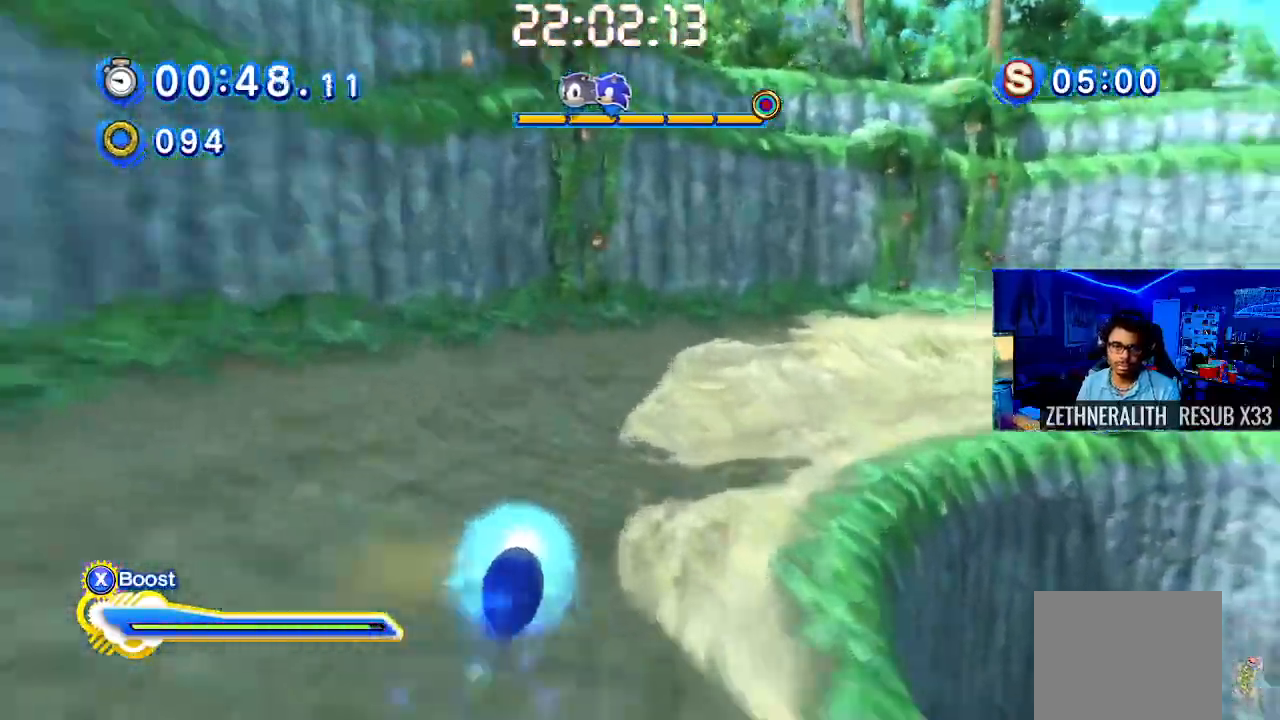
{"dt_ms": 500, "buttons": ["SQUARE", "L1", "L2", "L3"], "left_stick": "right", "right_stick": "center", "events": [[117, "L1", "up"], [333, "L1", "down"]]}